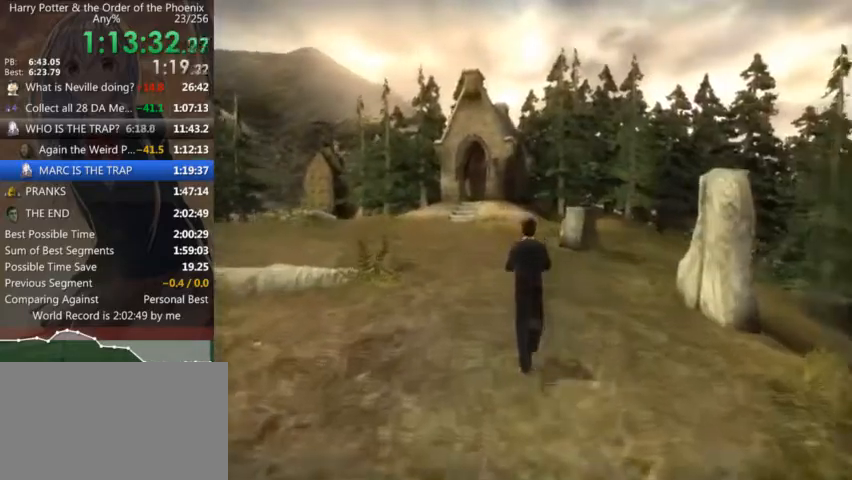
Gameplay with keyboard and mouse; each line is a JSON object with the keys and mouse buttons held at the frame after it. "events" lists presses ("down") and releases ("up") of "a", "c", "ctrl", "d", "down", "escape", "left", "return", "right", "s", "shift_l", "shift_r", "space", "tab", "up", "w", "mouse_left" and "mouse_right" between this image and that frame as [ms after this image, input, new state], when the widget could be followed in between. "mouse_left", "mouse_right" = the "left", "right" buttons of the "mouse" list. No other keys are recorded. Mouse movement is not recorded.
{"keys": ["shift_l", "w"], "mouse": [], "events": [[300, "a", "up"]]}
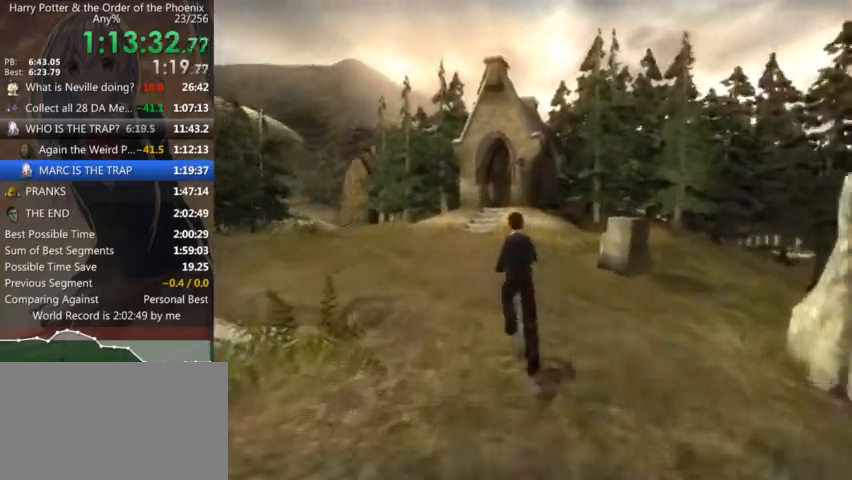
{"keys": ["shift_l", "w"], "mouse": [], "events": []}
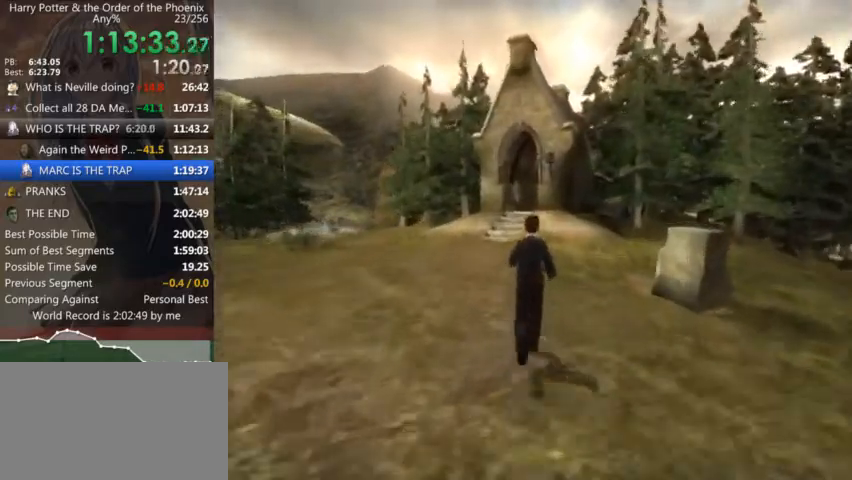
{"keys": ["shift_l", "w"], "mouse": [], "events": []}
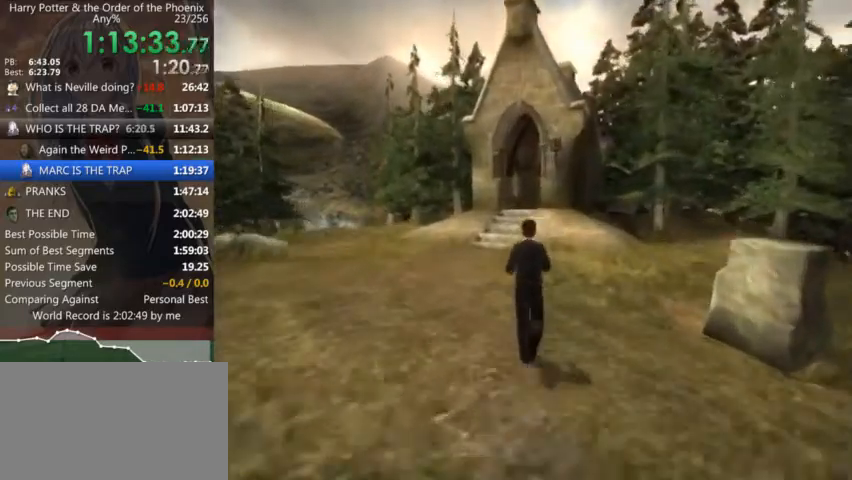
{"keys": ["shift_l", "w"], "mouse": [], "events": [[167, "a", "down"], [334, "a", "up"]]}
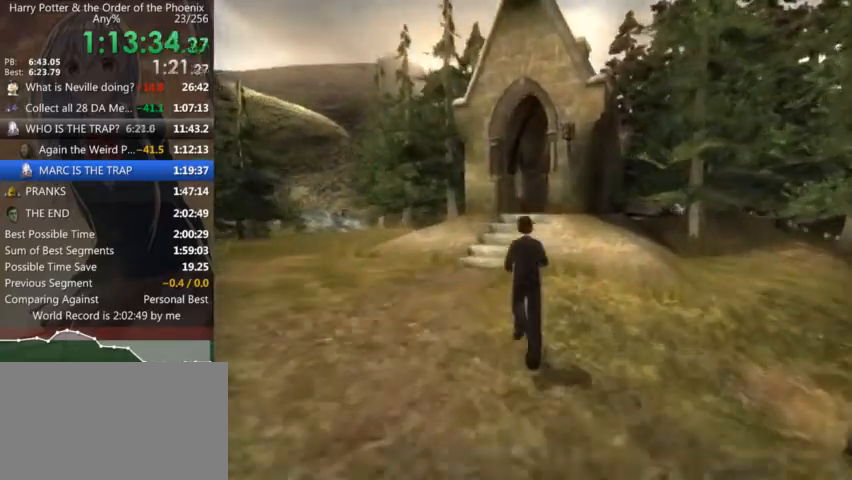
{"keys": ["shift_l", "w"], "mouse": [], "events": []}
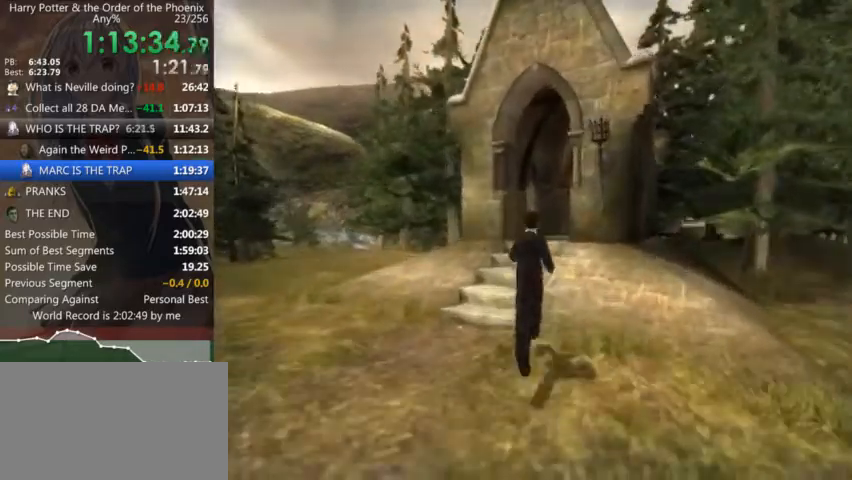
{"keys": ["shift_l", "w"], "mouse": [], "events": [[134, "d", "down"], [434, "d", "up"]]}
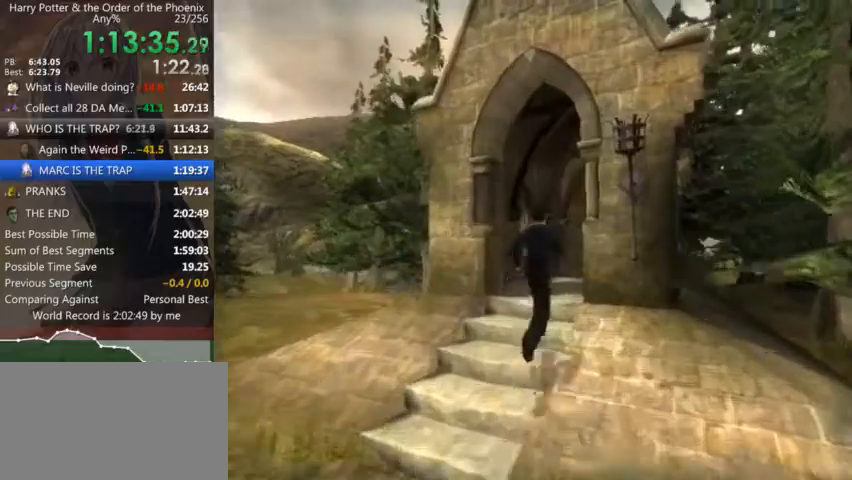
{"keys": ["shift_l", "w"], "mouse": [], "events": [[67, "d", "down"], [267, "d", "up"]]}
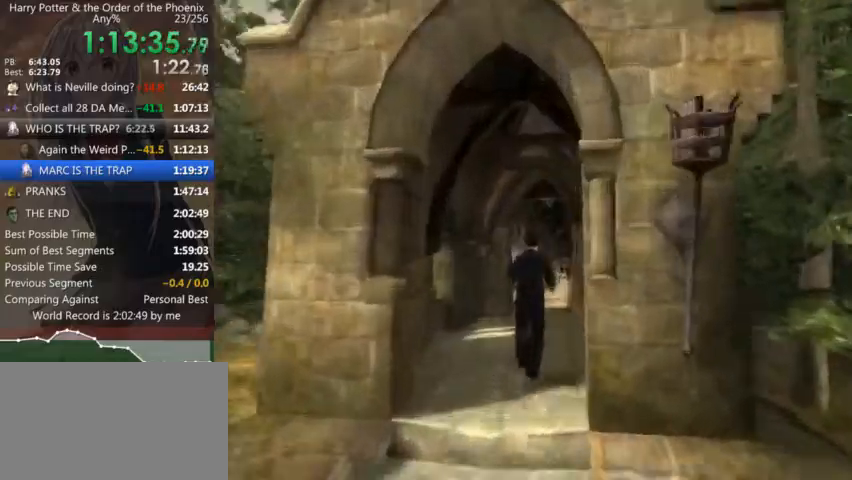
{"keys": ["d", "shift_l", "w"], "mouse": [], "events": [[400, "d", "down"]]}
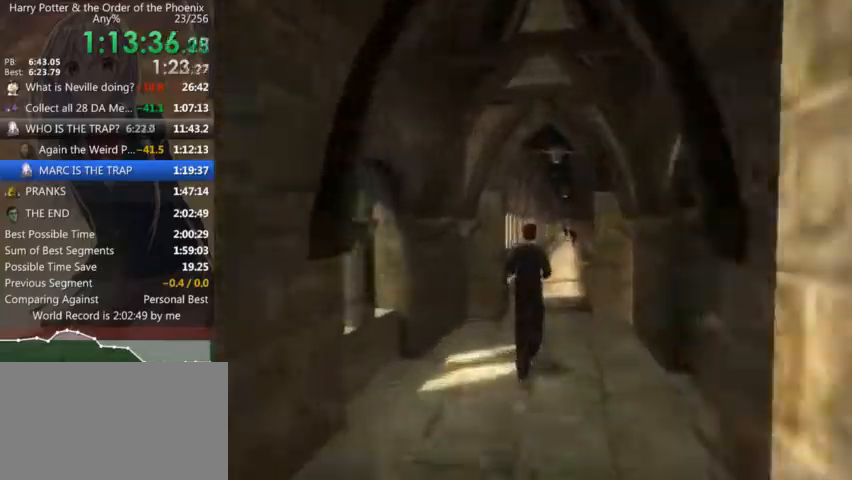
{"keys": ["shift_l", "w"], "mouse": [], "events": [[67, "d", "up"], [367, "d", "down"], [434, "d", "up"]]}
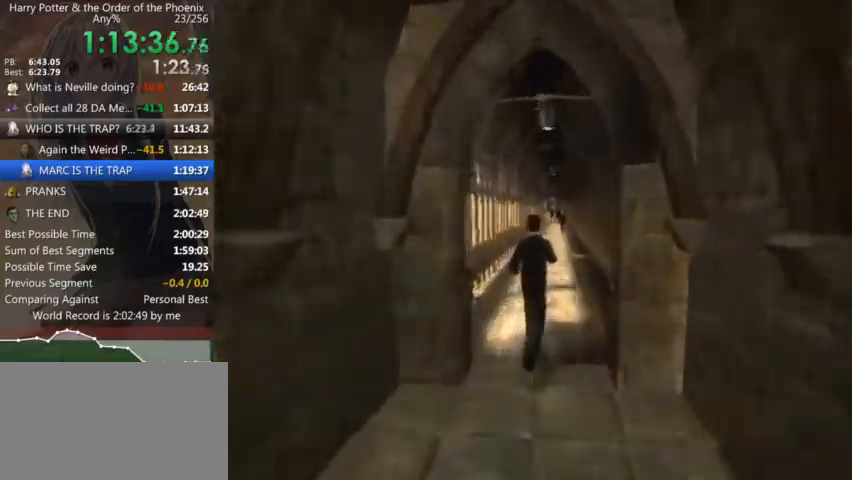
{"keys": ["shift_l", "w"], "mouse": [], "events": []}
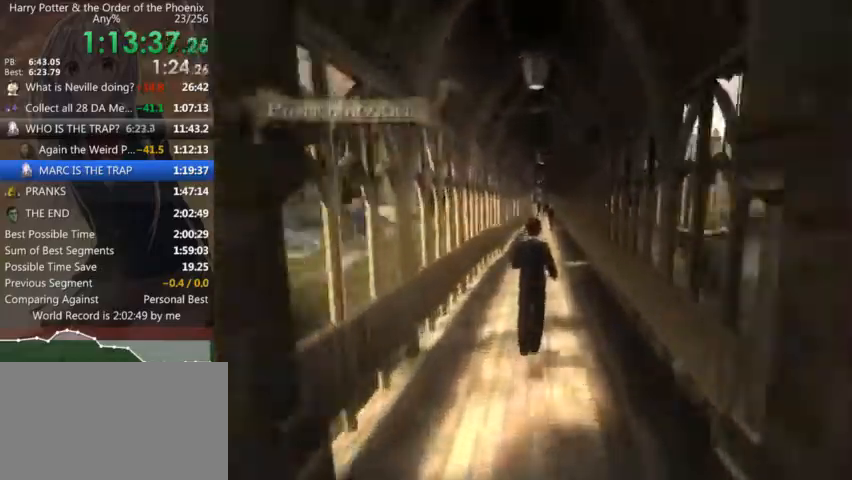
{"keys": ["shift_l", "w"], "mouse": [], "events": [[400, "a", "down"], [500, "a", "up"]]}
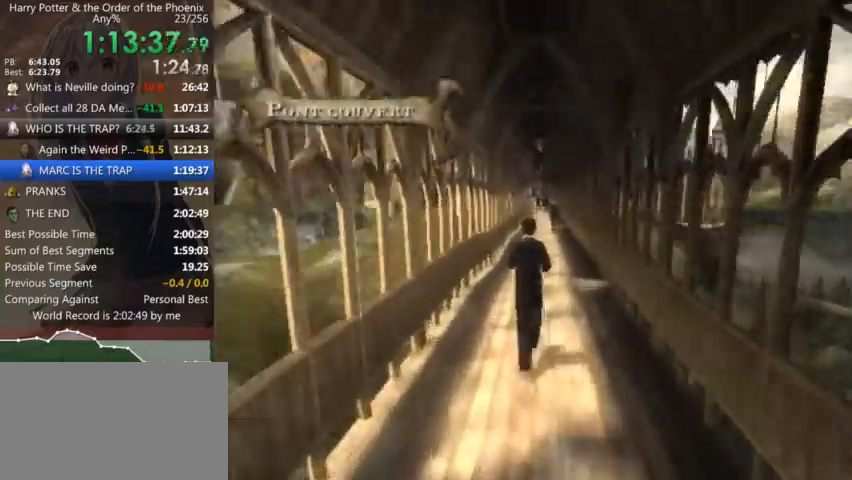
{"keys": ["shift_l", "w"], "mouse": [], "events": [[34, "w", "up"], [100, "w", "down"]]}
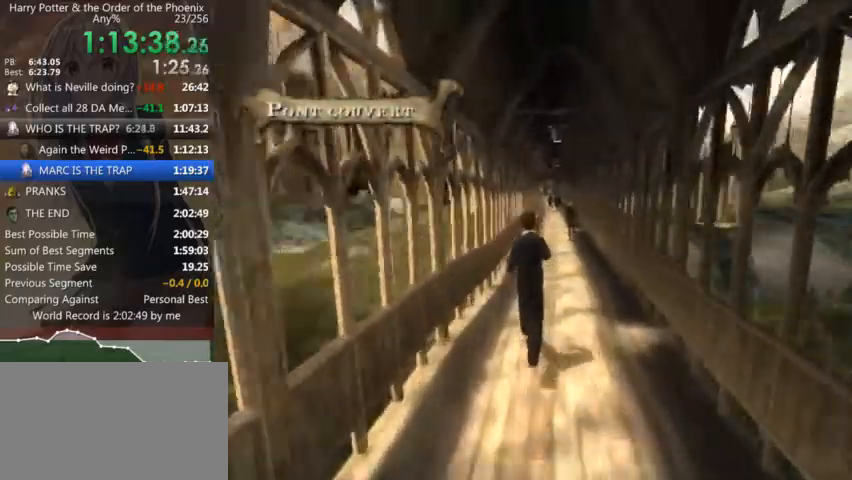
{"keys": ["shift_l", "w"], "mouse": [], "events": [[100, "d", "down"], [200, "d", "up"]]}
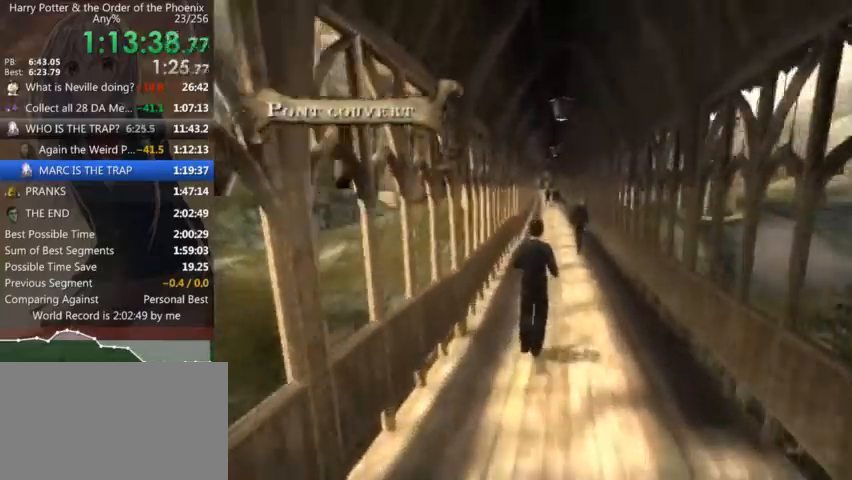
{"keys": ["shift_l", "w"], "mouse": [], "events": []}
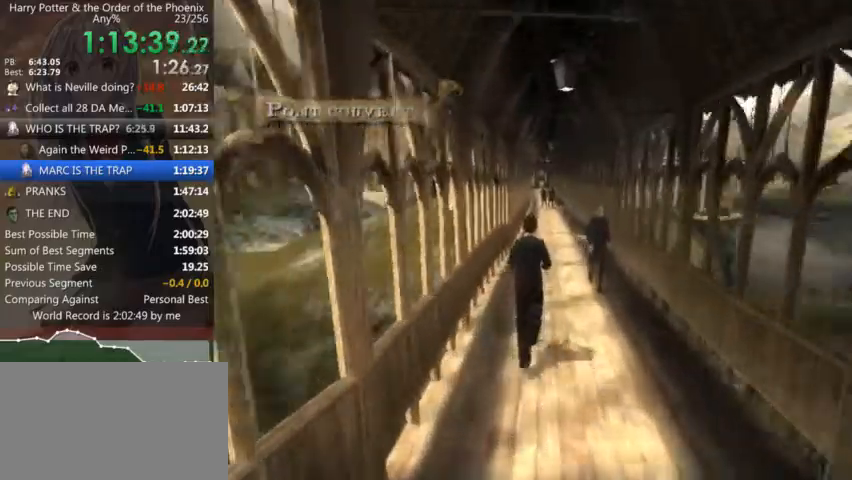
{"keys": ["shift_l", "w"], "mouse": [], "events": []}
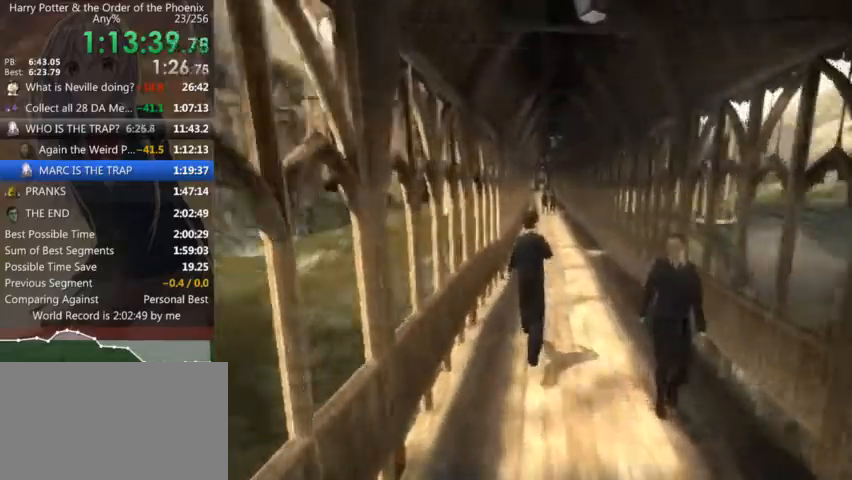
{"keys": ["shift_l", "w"], "mouse": [], "events": []}
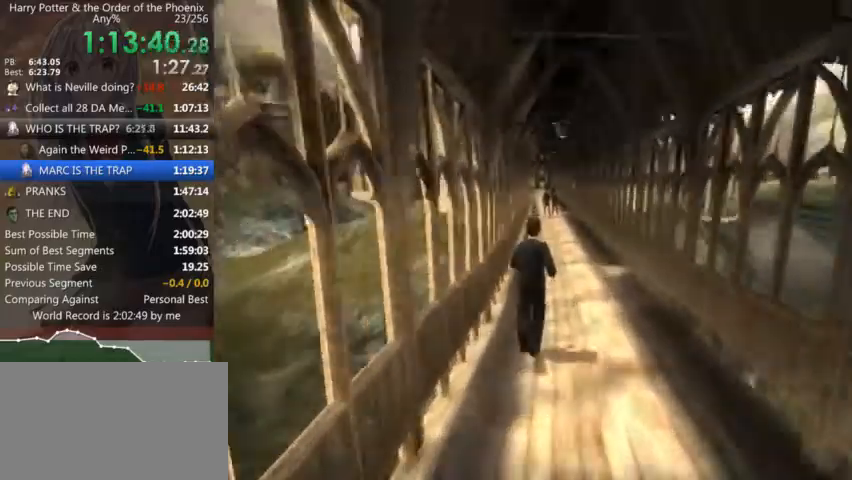
{"keys": ["shift_l", "w"], "mouse": [], "events": []}
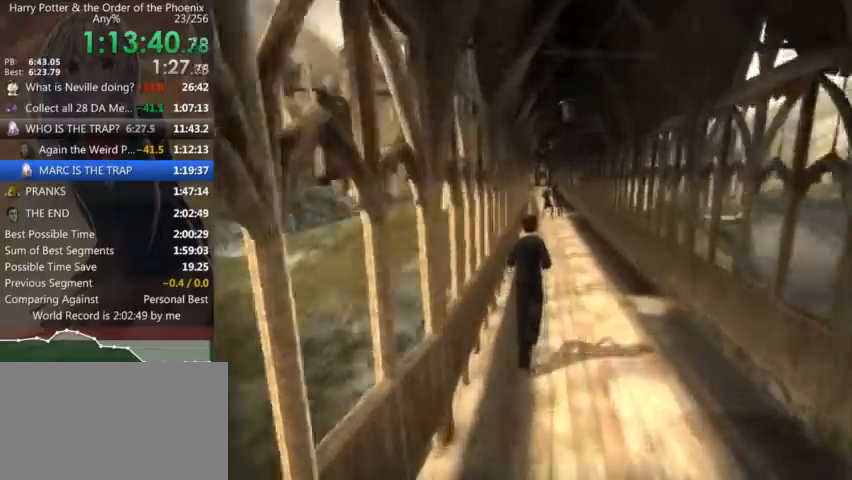
{"keys": ["shift_l", "w"], "mouse": [], "events": [[100, "d", "down"], [200, "d", "up"]]}
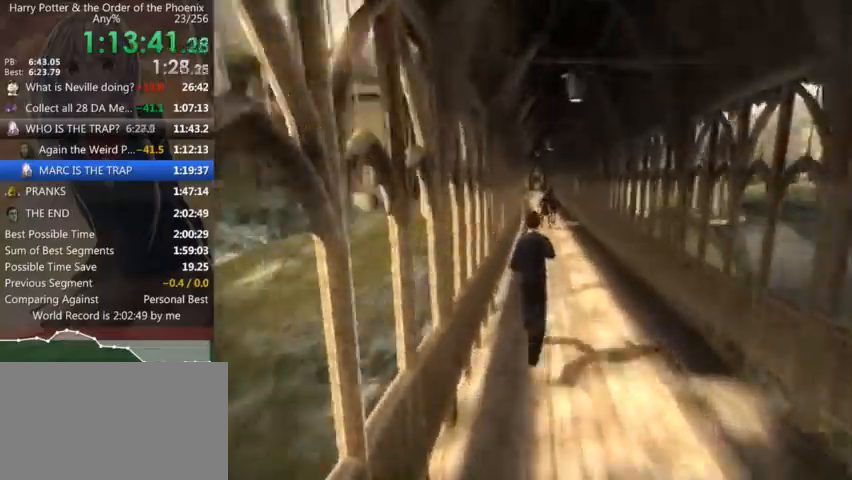
{"keys": ["shift_l", "w"], "mouse": [], "events": []}
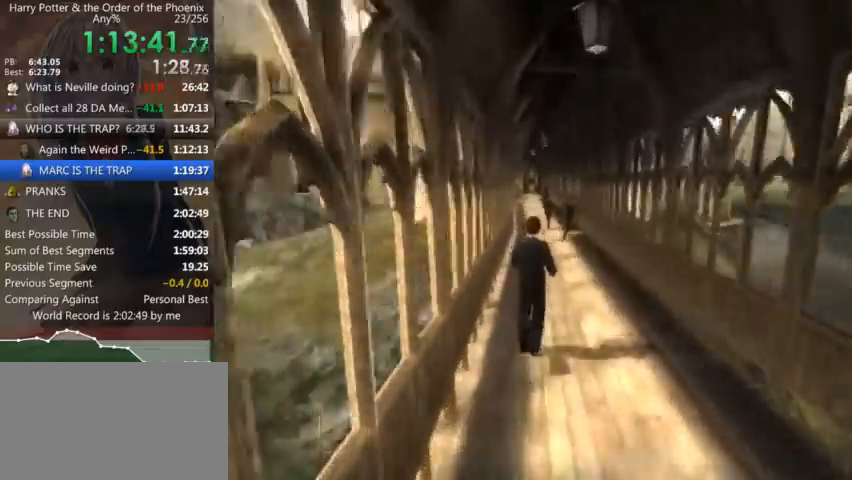
{"keys": ["shift_l", "w"], "mouse": [], "events": []}
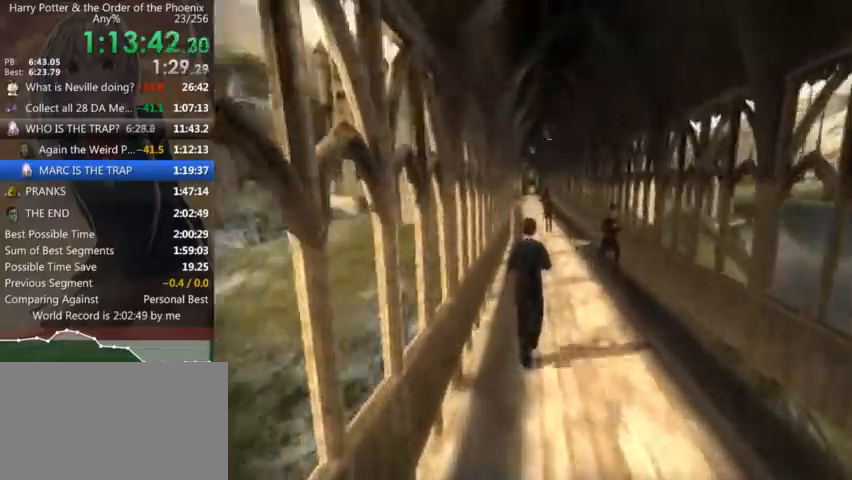
{"keys": ["shift_l", "w"], "mouse": [], "events": []}
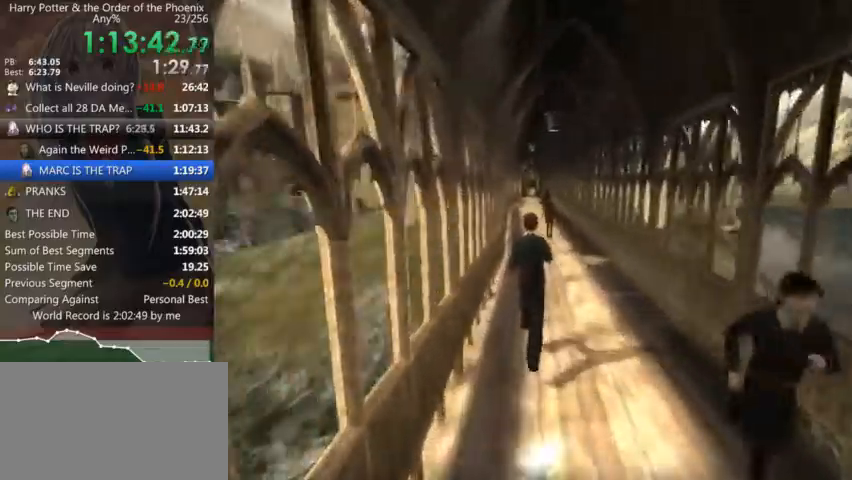
{"keys": ["shift_l", "w"], "mouse": [], "events": []}
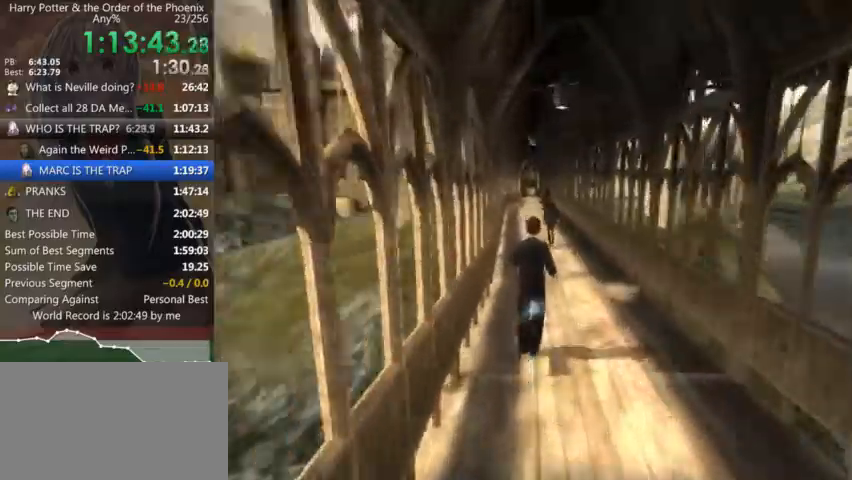
{"keys": ["shift_l", "w"], "mouse": [], "events": [[134, "a", "down"], [234, "a", "up"]]}
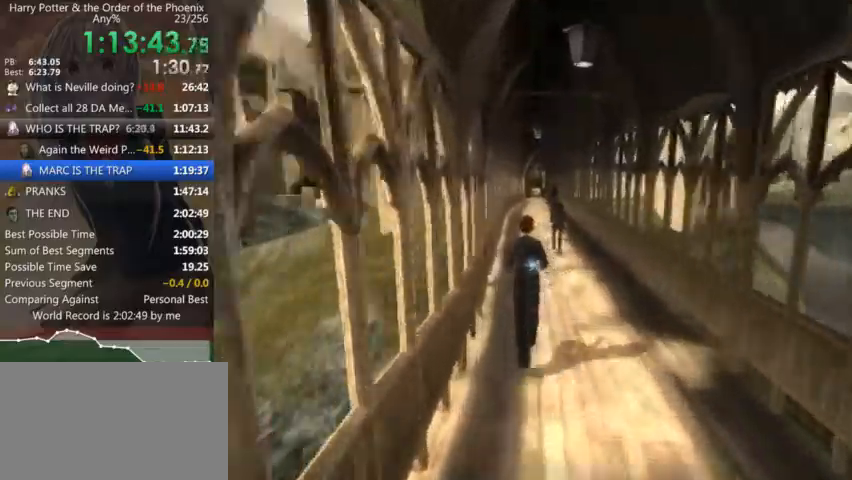
{"keys": ["shift_l", "w"], "mouse": [], "events": []}
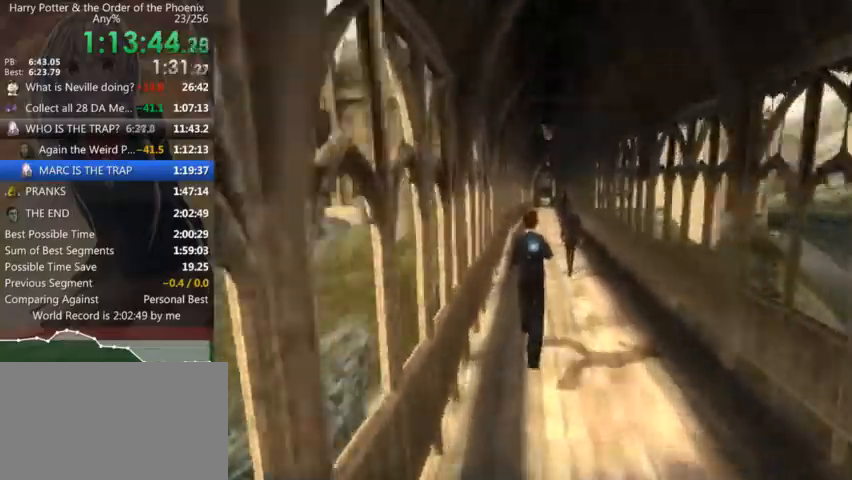
{"keys": ["shift_l", "w"], "mouse": [], "events": []}
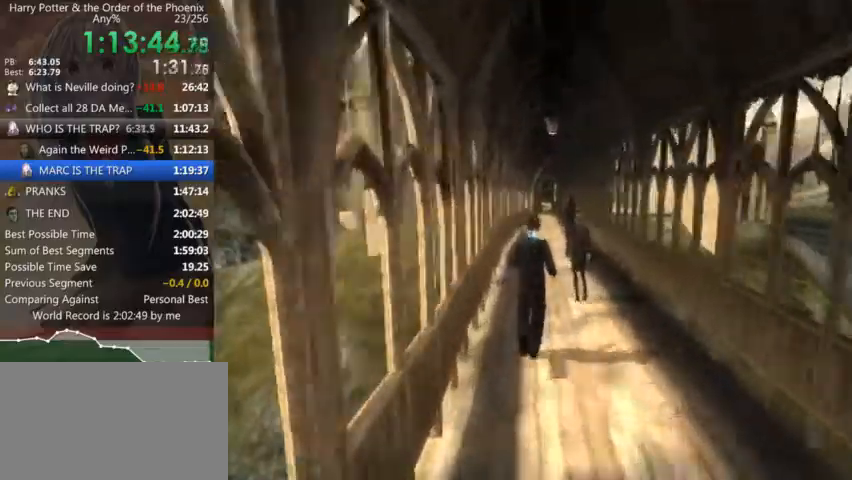
{"keys": ["d", "shift_l", "w"], "mouse": [], "events": [[467, "d", "down"]]}
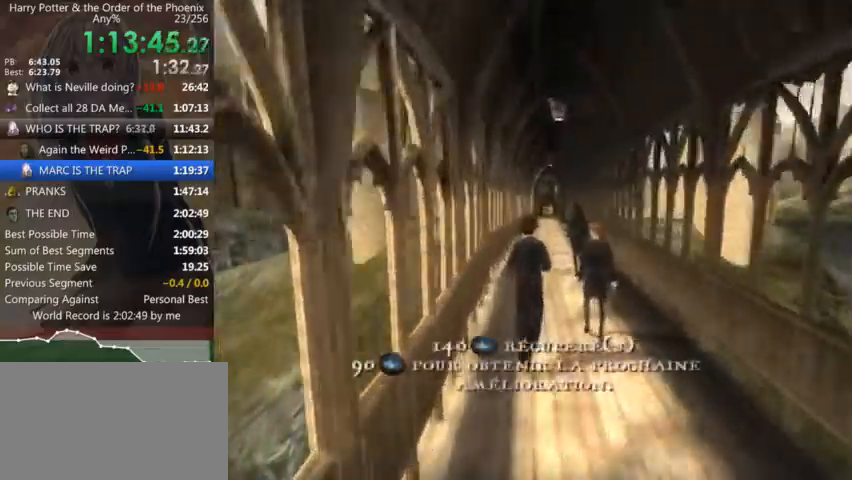
{"keys": ["shift_l", "w"], "mouse": [], "events": [[100, "d", "up"]]}
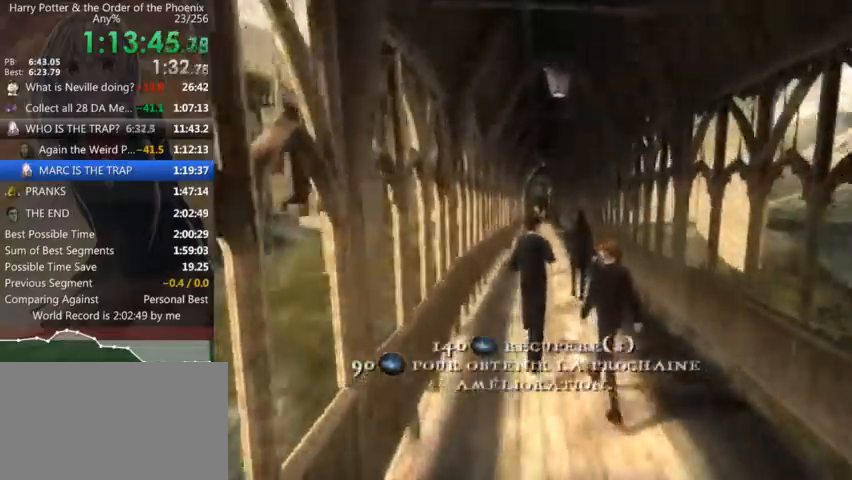
{"keys": ["shift_l", "w"], "mouse": [], "events": []}
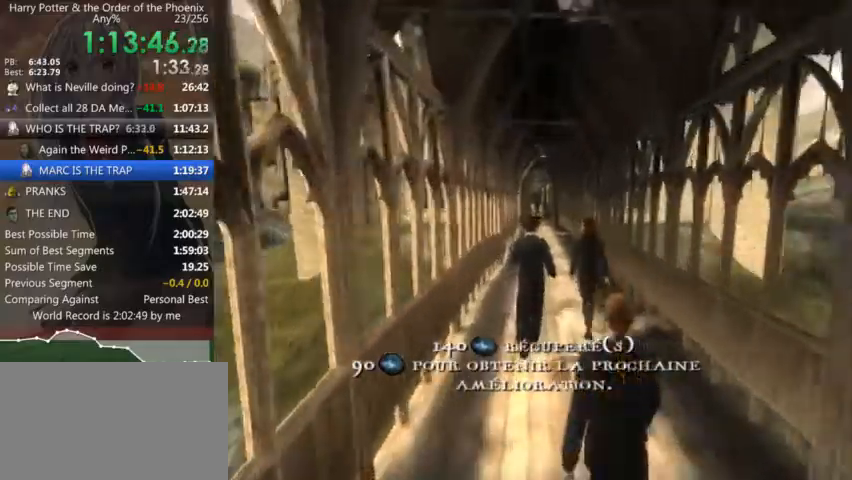
{"keys": ["shift_l", "w"], "mouse": [], "events": [[134, "d", "down"], [167, "d", "up"]]}